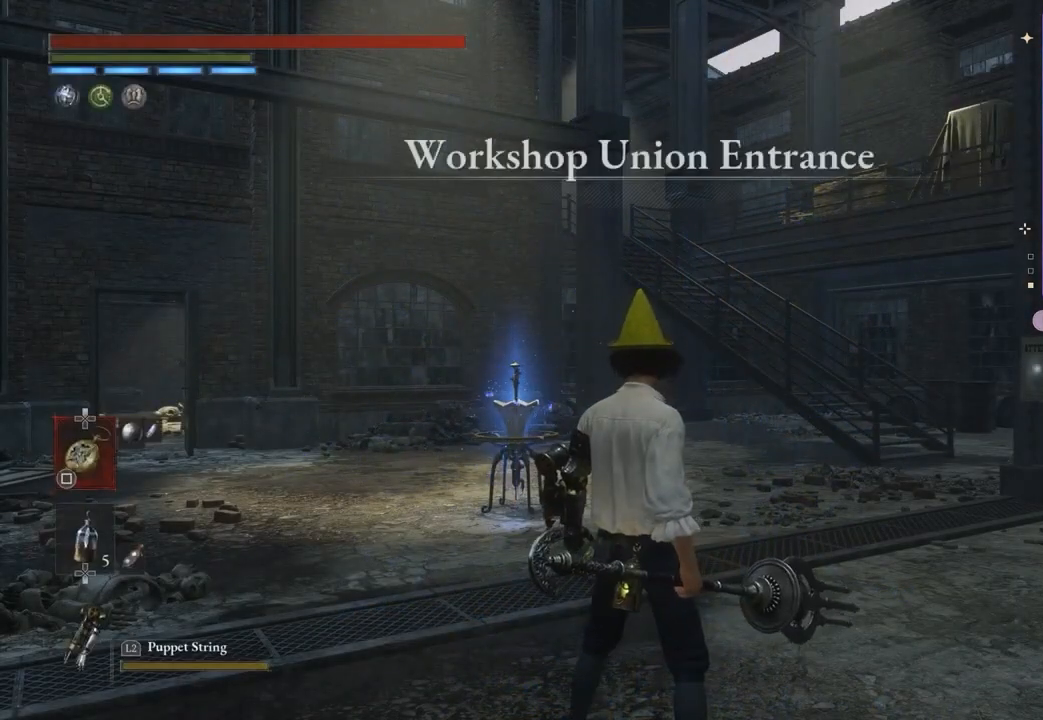
Gameplay with a controller (PlayStation layout); each line is a JSON object with the inputs held at the frame after it. "events" lists button and stick changes between this image and that frame as [ms after this image, input, new state], when the widget could be followed in between. Not read: CIRCLE.
{"buttons": [], "left_stick": "up", "right_stick": "center", "events": [[333, "right_stick", "left"], [500, "left_stick", "up"], [500, "right_stick", "center"]]}
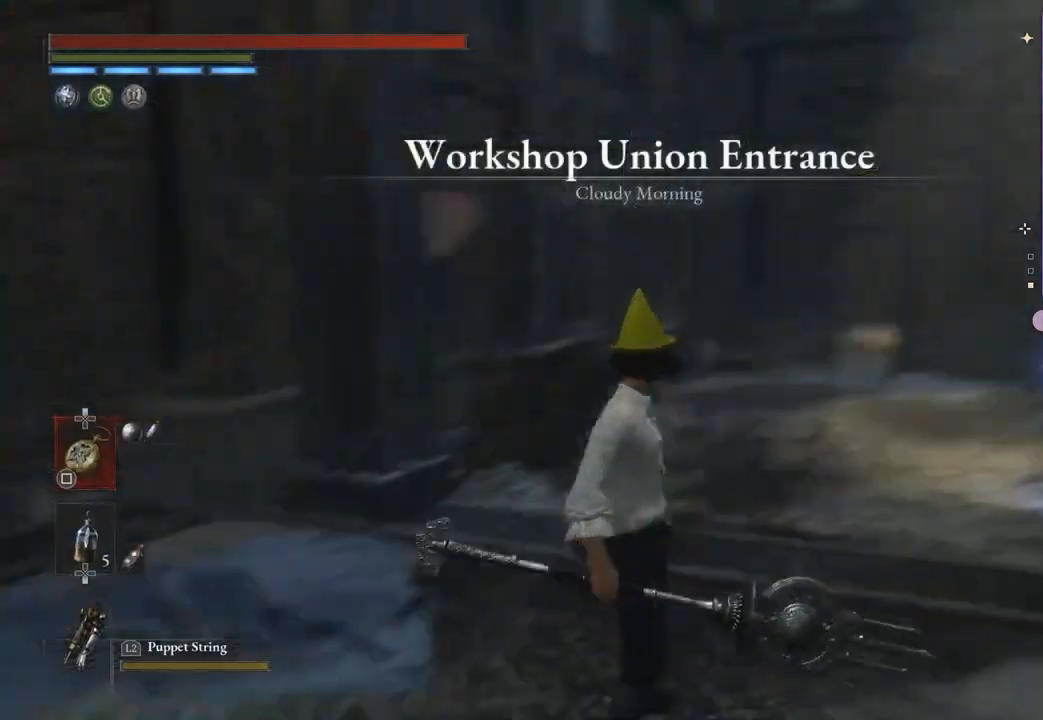
{"buttons": [], "left_stick": "left", "right_stick": "center", "events": [[67, "right_stick", "down"], [133, "right_stick", "center"], [167, "left_stick", "up-left"], [300, "left_stick", "left"]]}
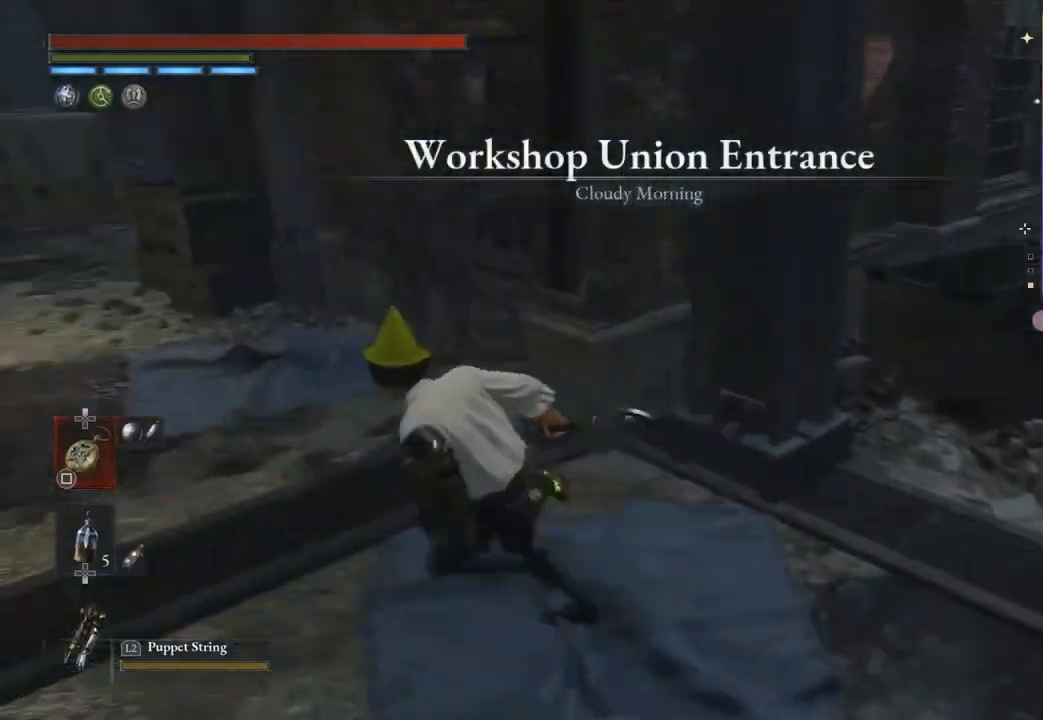
{"buttons": [], "left_stick": "up", "right_stick": "center", "events": [[67, "right_stick", "left"], [133, "left_stick", "up-left"], [167, "right_stick", "center"], [267, "left_stick", "up"]]}
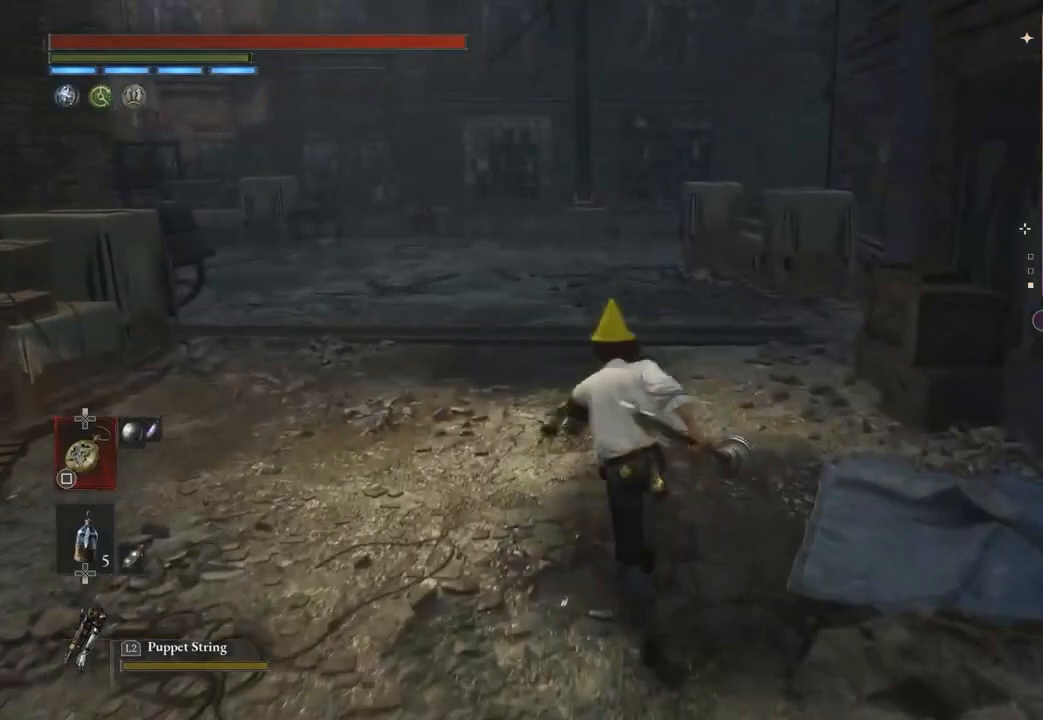
{"buttons": [], "left_stick": "up", "right_stick": "center", "events": []}
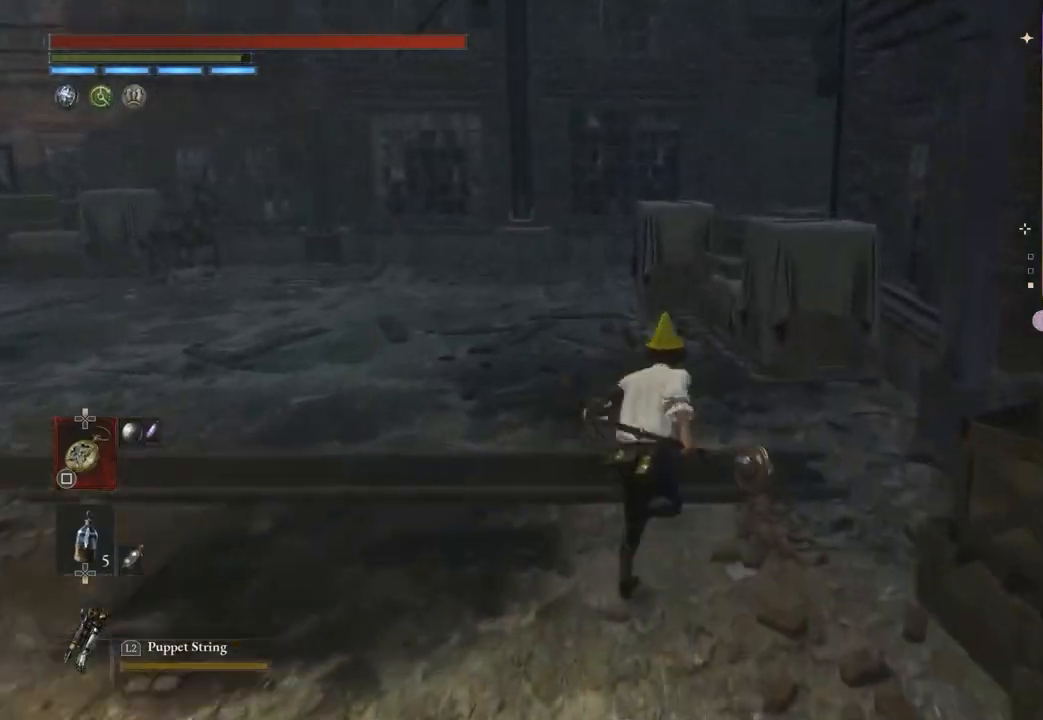
{"buttons": [], "left_stick": "up", "right_stick": "center", "events": []}
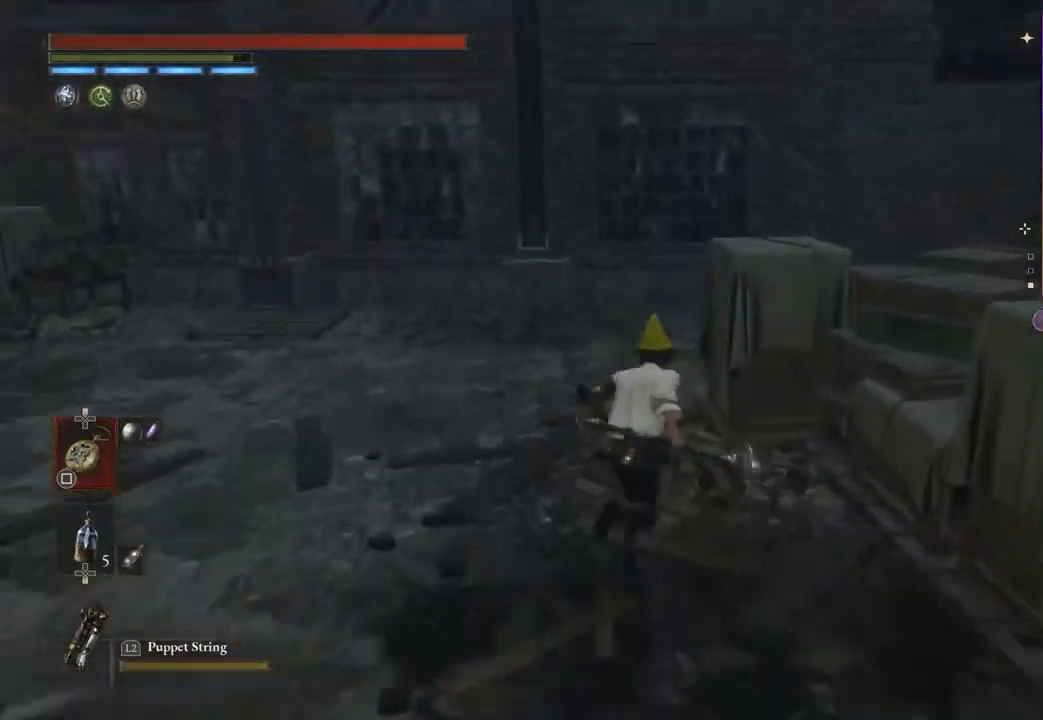
{"buttons": [], "left_stick": "up-left", "right_stick": "center", "events": [[267, "right_stick", "right"], [400, "left_stick", "up-left"], [467, "right_stick", "center"]]}
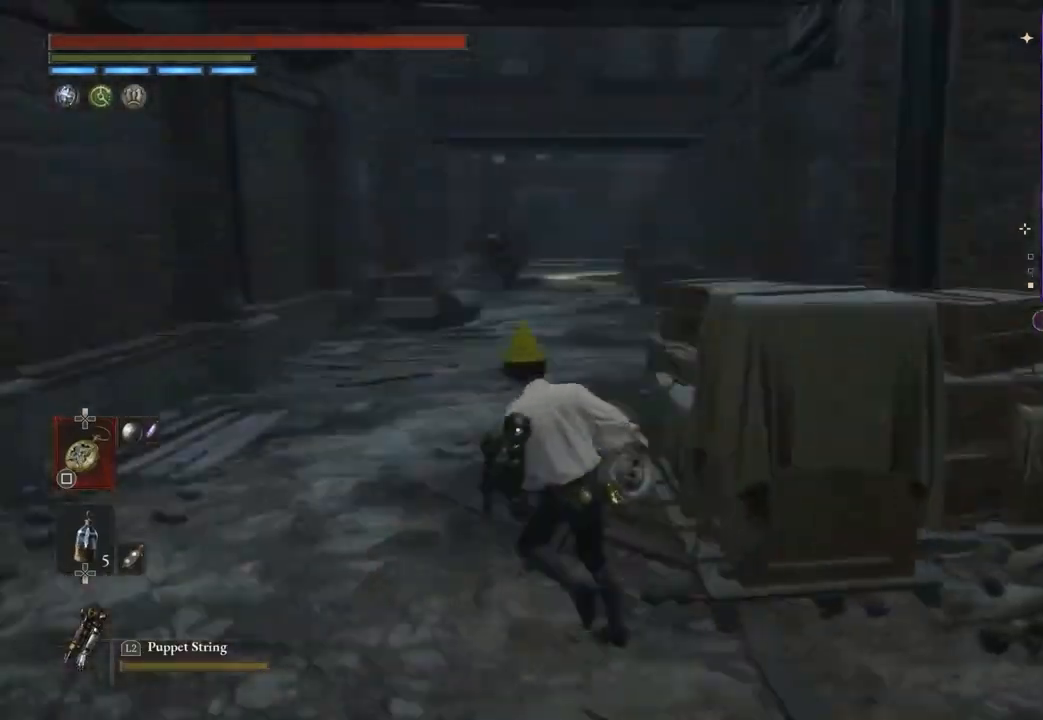
{"buttons": [], "left_stick": "up", "right_stick": "center", "events": [[267, "left_stick", "up"]]}
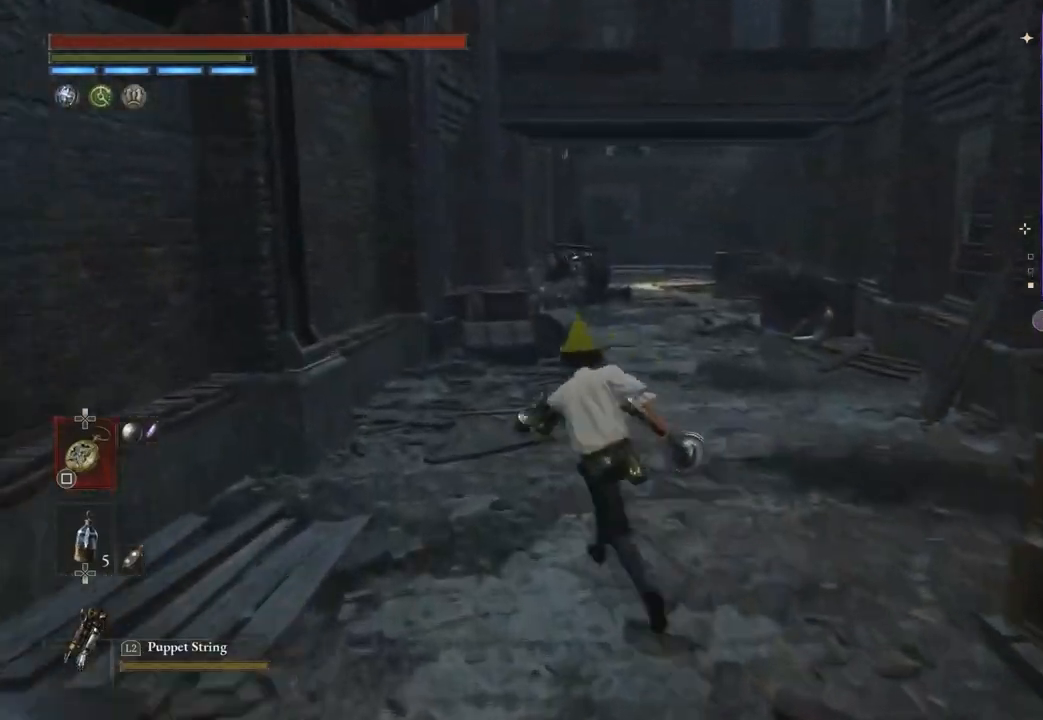
{"buttons": [], "left_stick": "up", "right_stick": "right", "events": [[167, "right_stick", "down-right"], [267, "right_stick", "center"], [467, "right_stick", "right"]]}
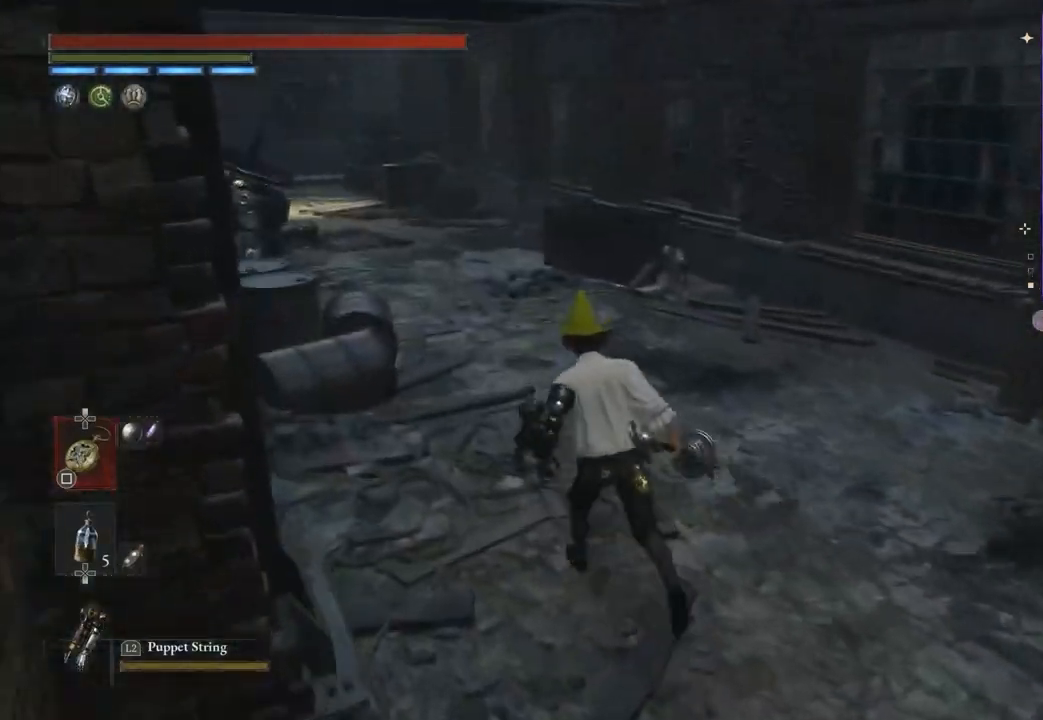
{"buttons": [], "left_stick": "down", "right_stick": "center", "events": [[100, "left_stick", "up-left"], [100, "right_stick", "center"], [233, "L2", "down"], [300, "L2", "up"], [300, "left_stick", "center"], [467, "left_stick", "down"]]}
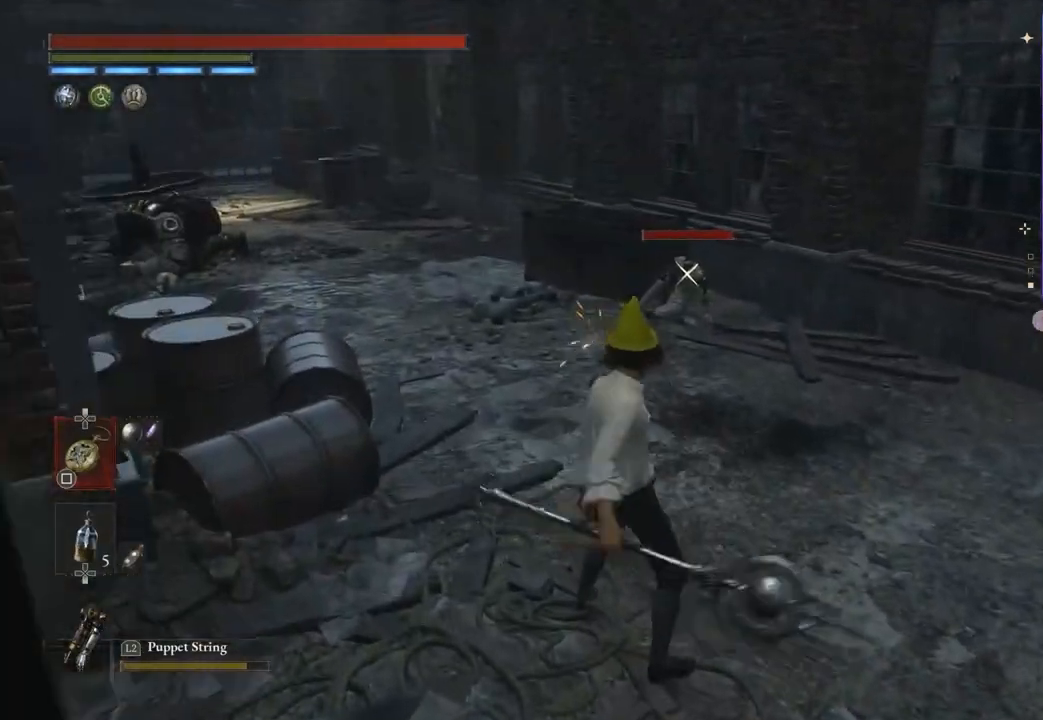
{"buttons": [], "left_stick": "down", "right_stick": "center", "events": [[367, "R1", "down"], [433, "R1", "up"]]}
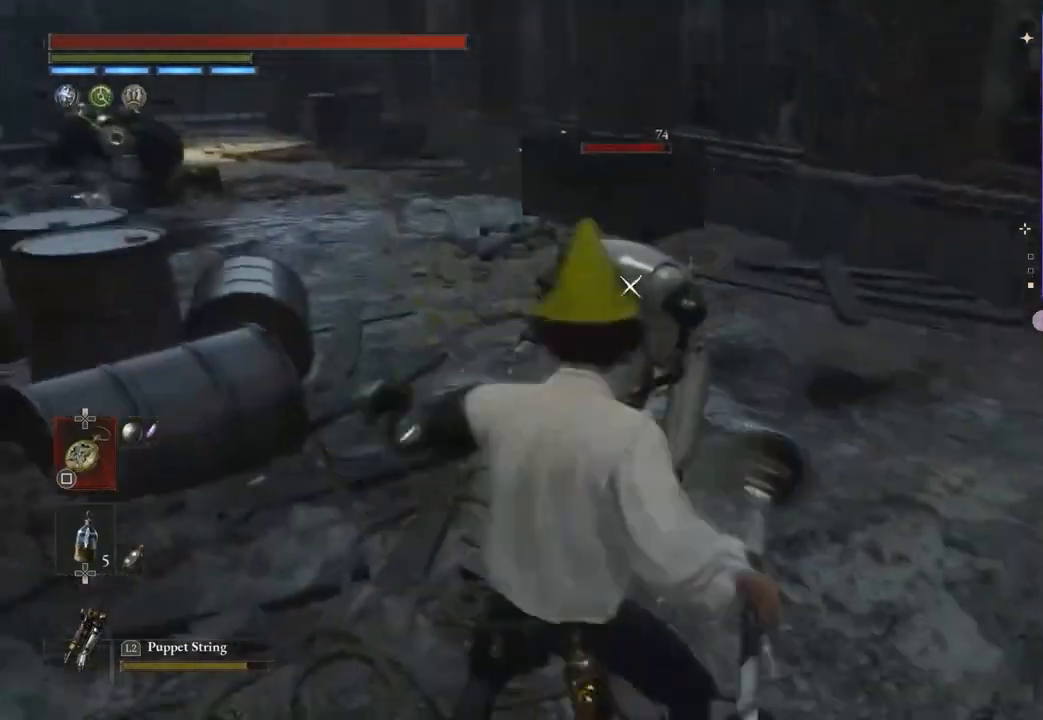
{"buttons": [], "left_stick": "down", "right_stick": "center", "events": [[200, "R1", "down"], [300, "R1", "up"]]}
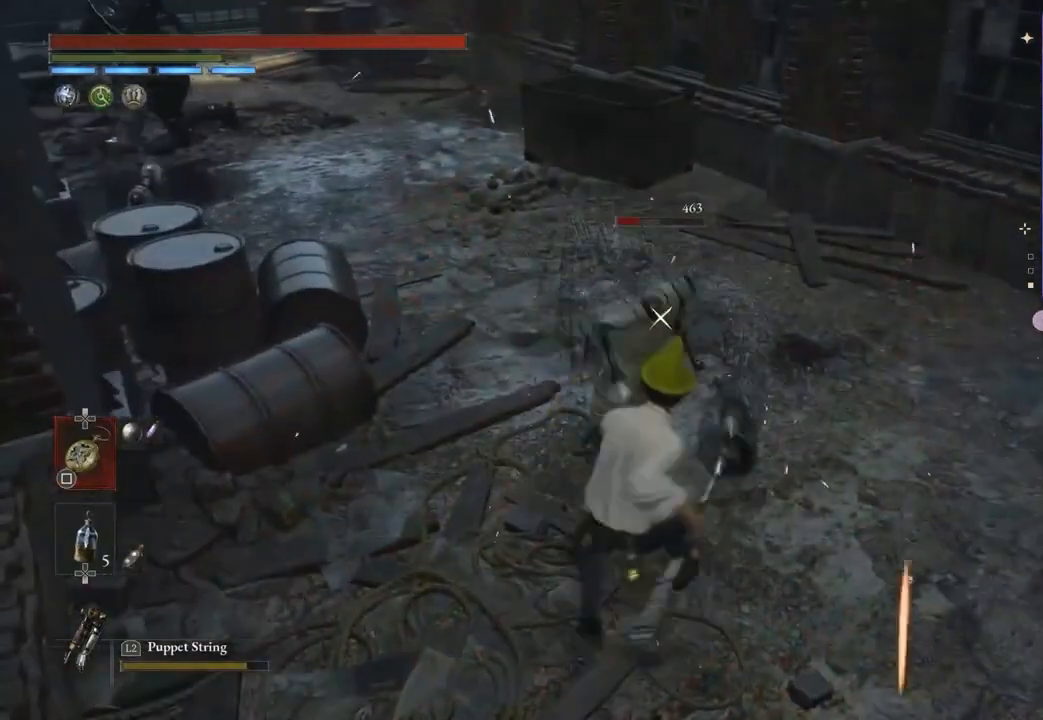
{"buttons": [], "left_stick": "up", "right_stick": "center", "events": [[200, "left_stick", "up-right"], [333, "left_stick", "up"]]}
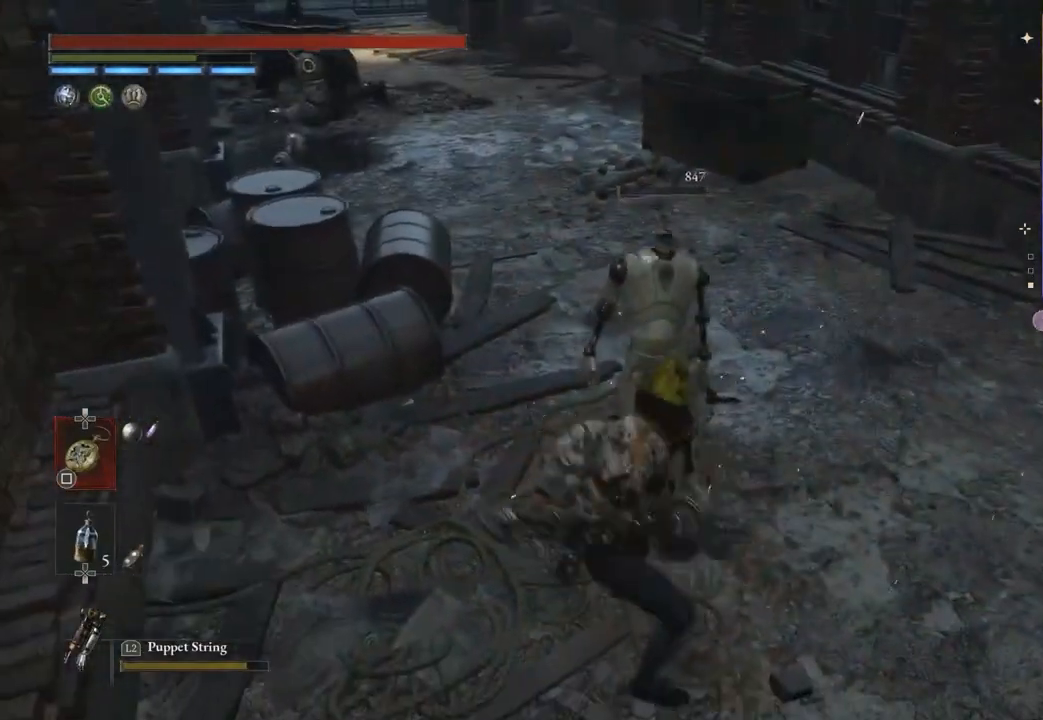
{"buttons": [], "left_stick": "up", "right_stick": "center", "events": [[33, "left_stick", "up-right"], [233, "left_stick", "up"]]}
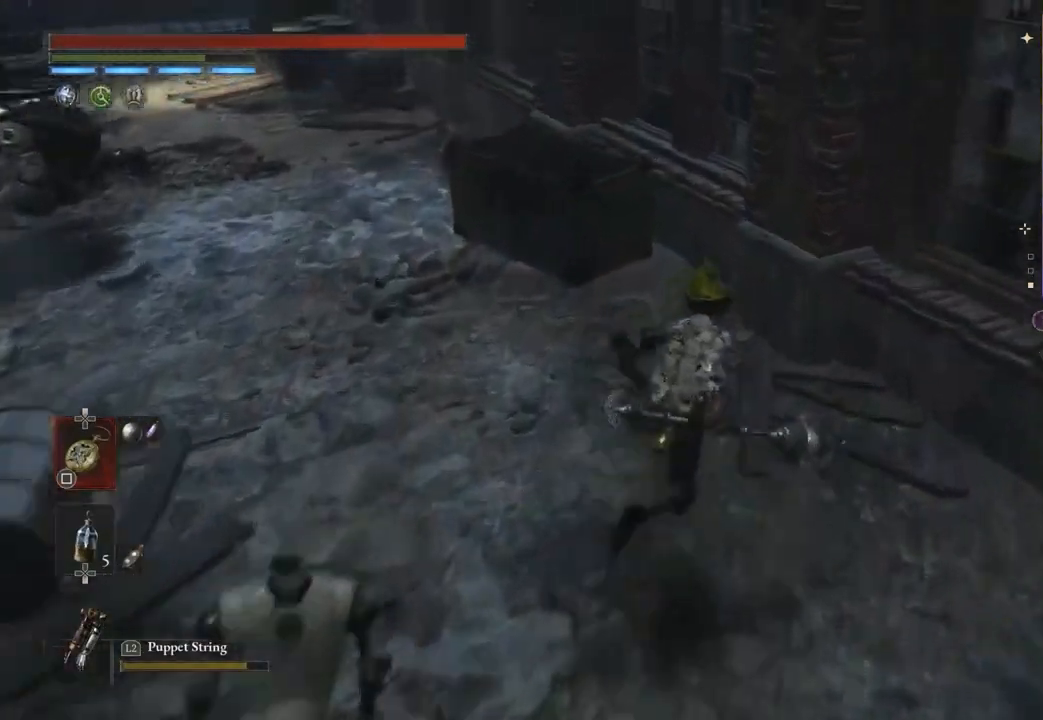
{"buttons": [], "left_stick": "center", "right_stick": "center", "events": [[67, "left_stick", "center"], [67, "right_stick", "left"], [200, "right_stick", "center"]]}
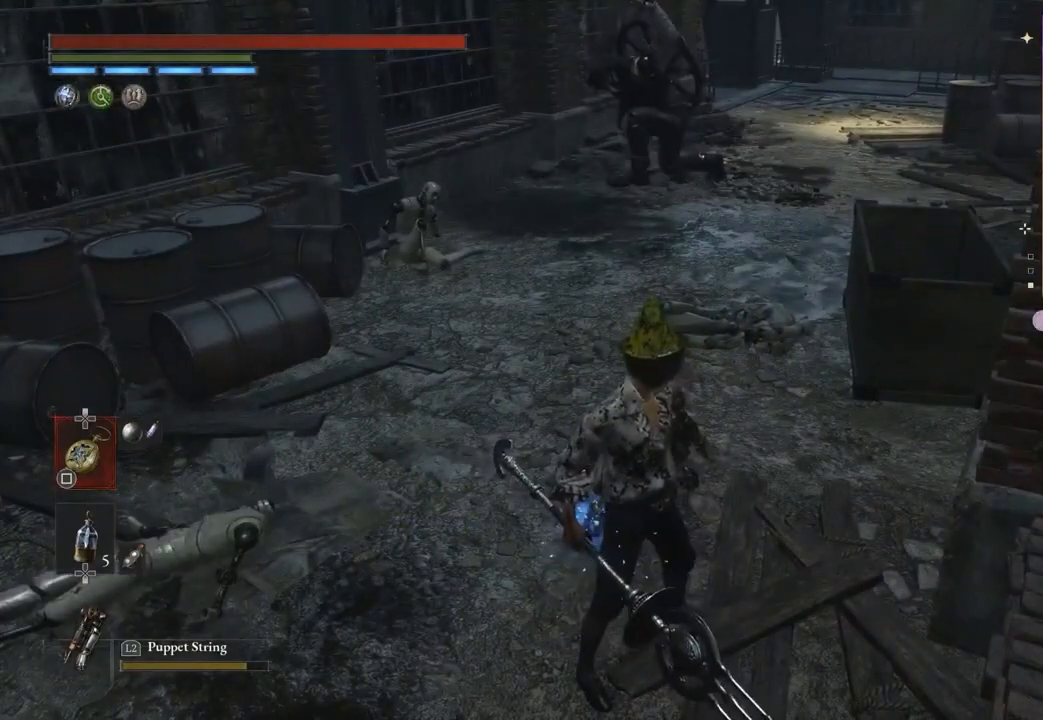
{"buttons": [], "left_stick": "center", "right_stick": "center", "events": []}
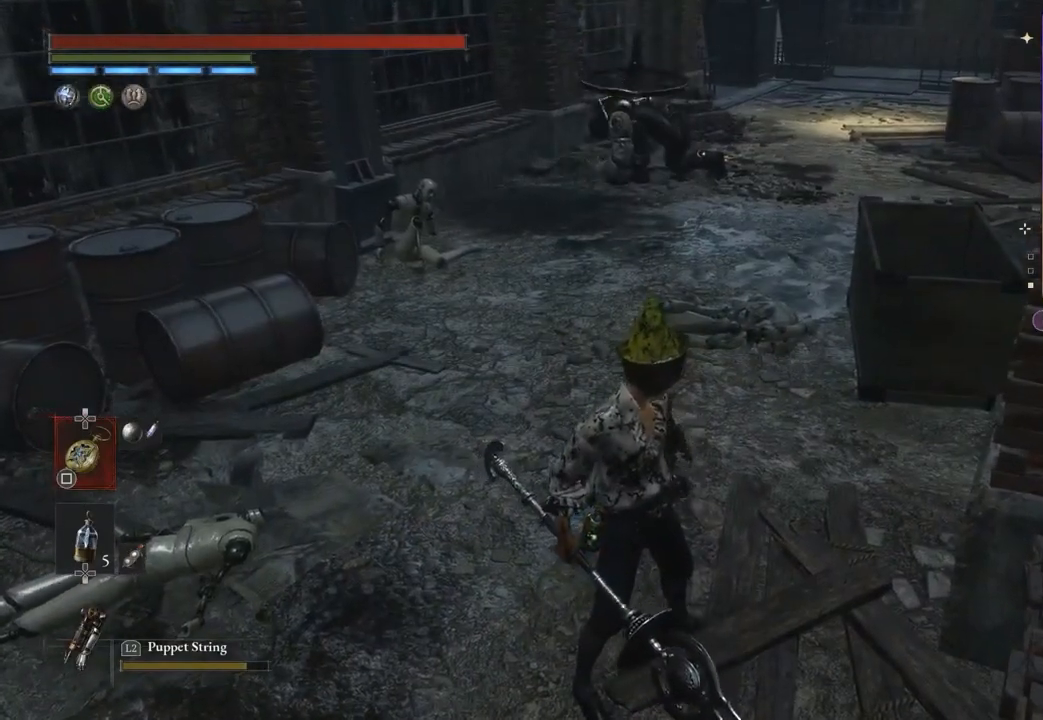
{"buttons": [], "left_stick": "center", "right_stick": "center", "events": []}
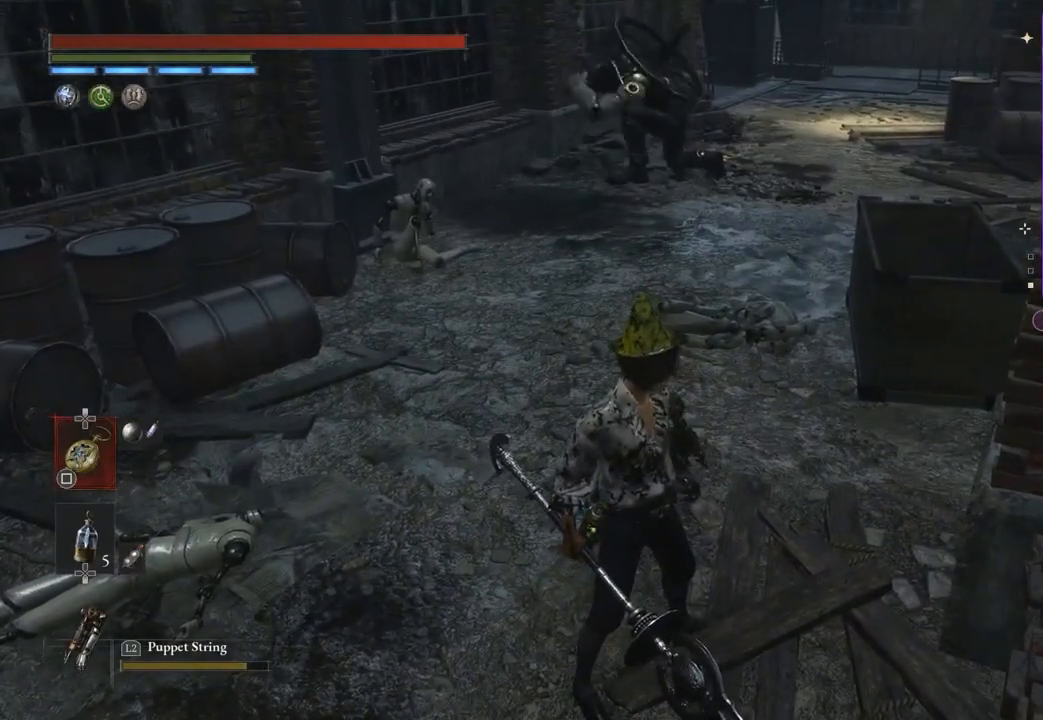
{"buttons": [], "left_stick": "center", "right_stick": "center", "events": []}
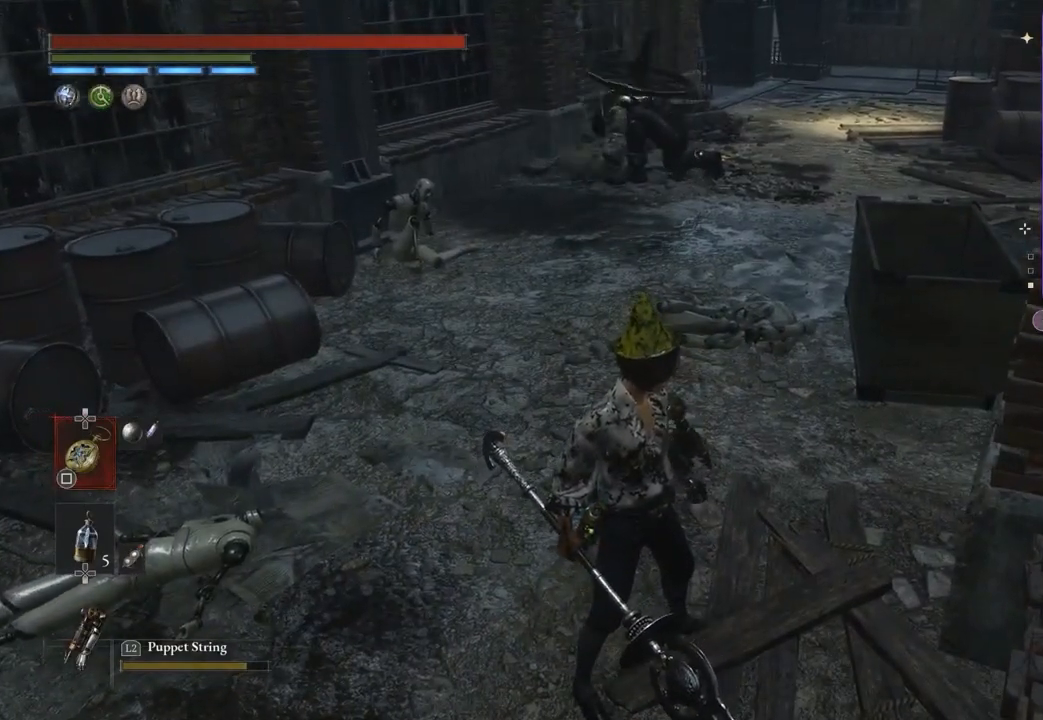
{"buttons": [], "left_stick": "center", "right_stick": "center", "events": []}
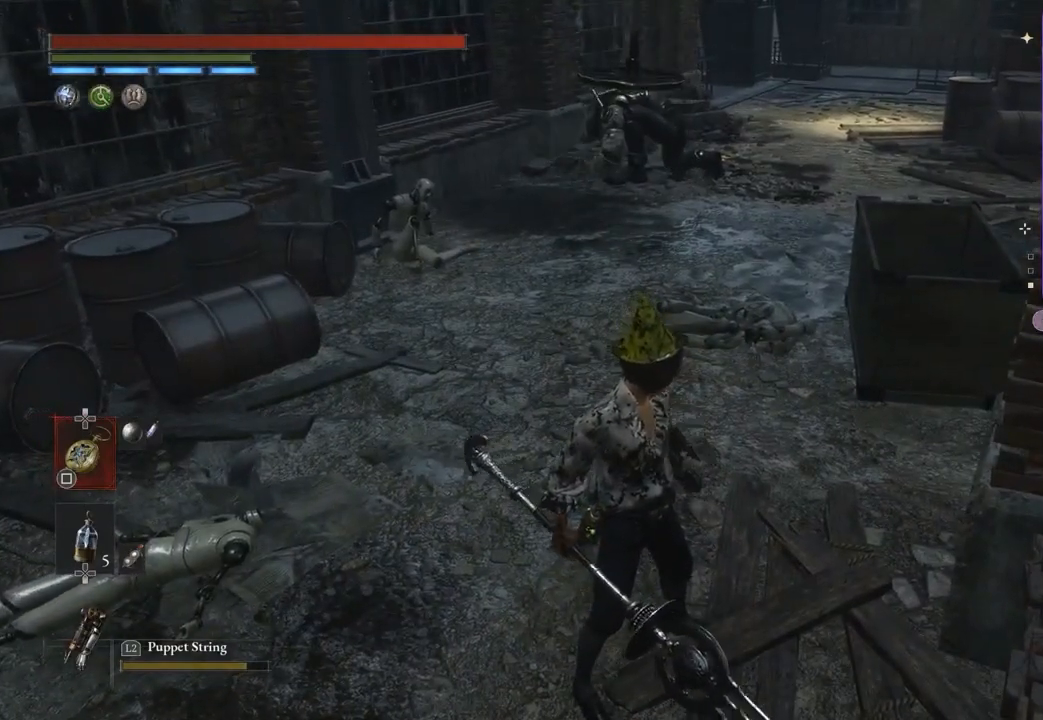
{"buttons": [], "left_stick": "up-right", "right_stick": "center", "events": [[33, "right_stick", "left"], [133, "right_stick", "center"], [167, "left_stick", "up-right"], [333, "left_stick", "up"], [367, "R3", "down"], [433, "R3", "up"], [467, "left_stick", "up-right"]]}
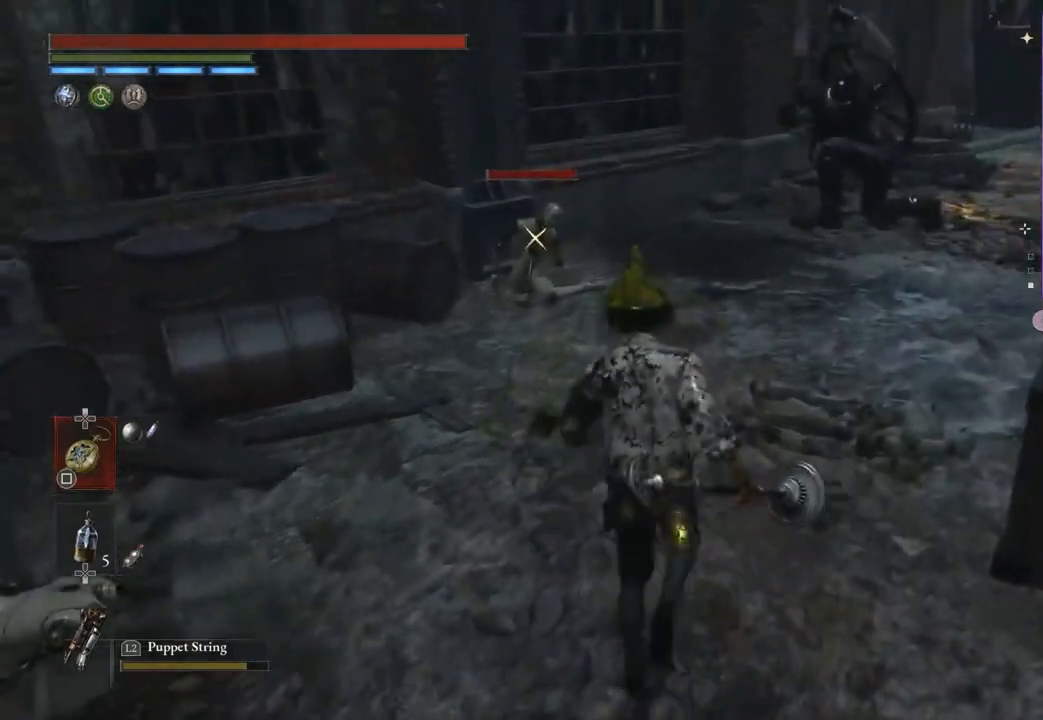
{"buttons": [], "left_stick": "center", "right_stick": "center", "events": [[33, "left_stick", "right"], [100, "left_stick", "down-right"], [200, "L2", "down"], [200, "left_stick", "center"], [267, "L2", "up"]]}
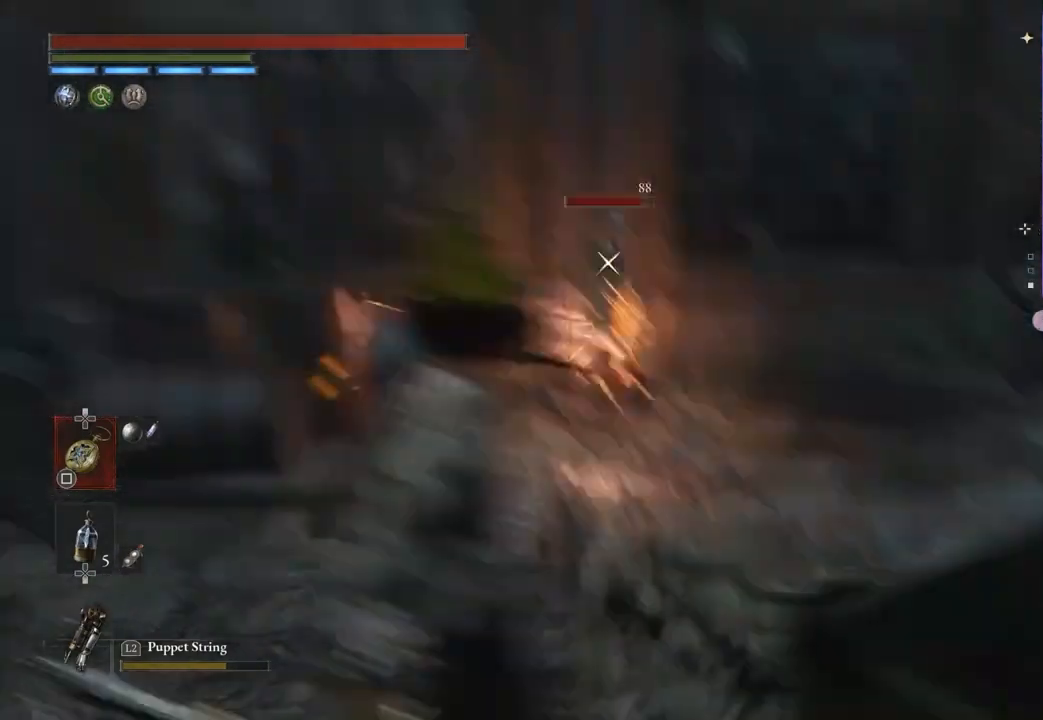
{"buttons": [], "left_stick": "down", "right_stick": "center", "events": [[333, "left_stick", "down"]]}
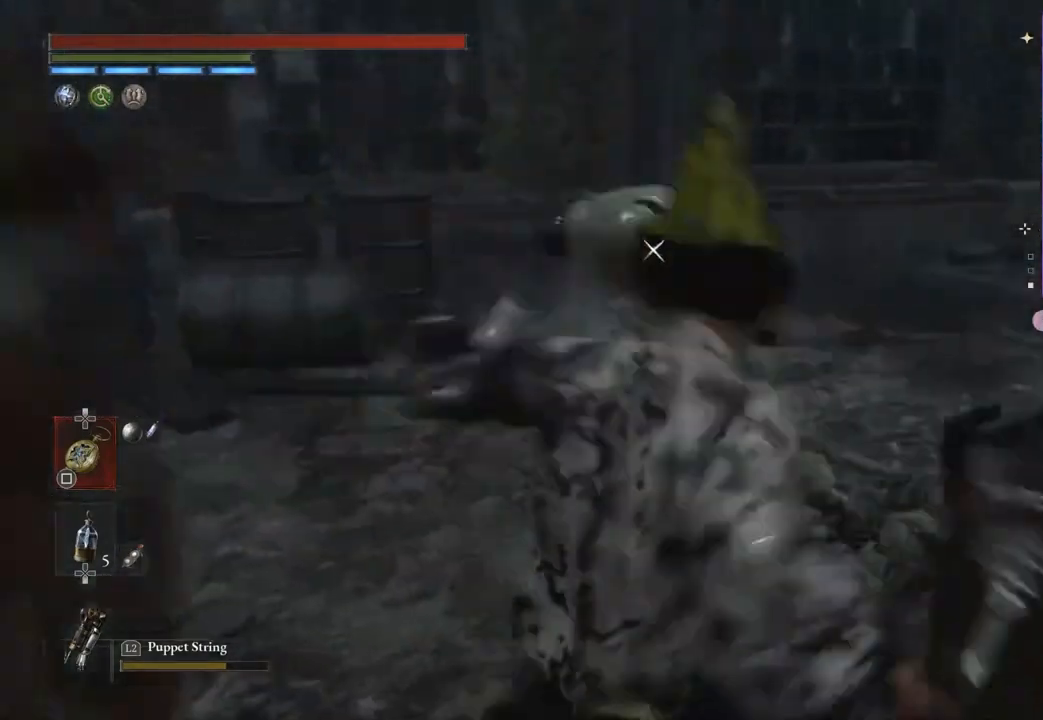
{"buttons": [], "left_stick": "down", "right_stick": "center", "events": [[233, "R1", "down"], [300, "R1", "up"]]}
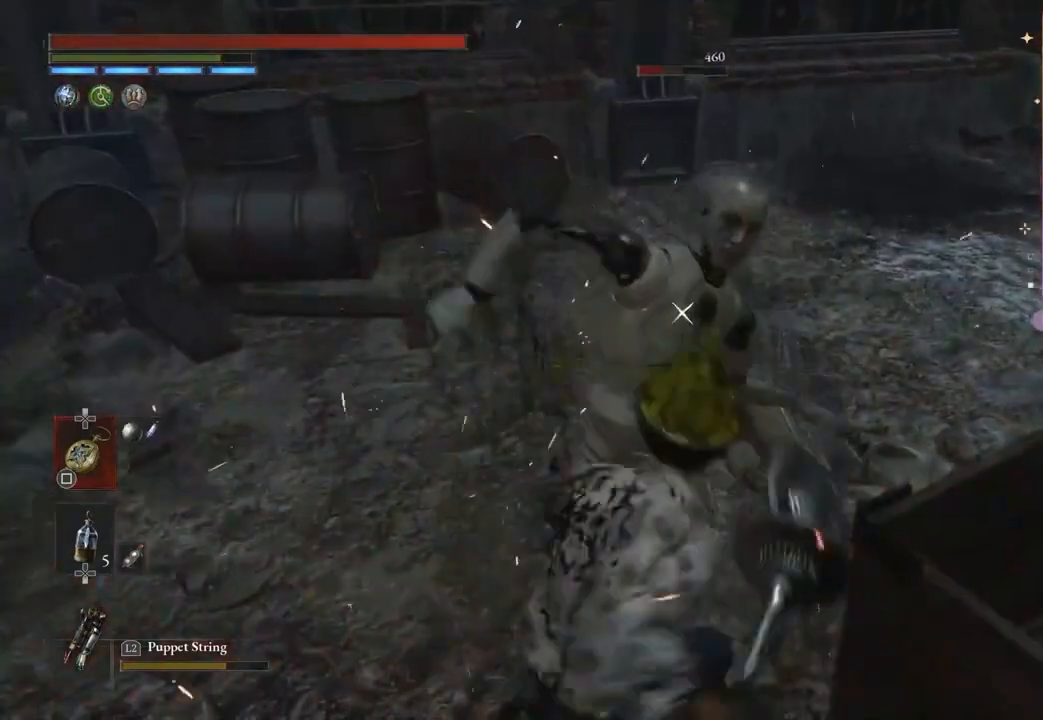
{"buttons": [], "left_stick": "up-left", "right_stick": "center", "events": [[200, "left_stick", "down-left"], [267, "right_stick", "up-right"], [300, "left_stick", "left"], [400, "right_stick", "center"], [433, "left_stick", "up-left"]]}
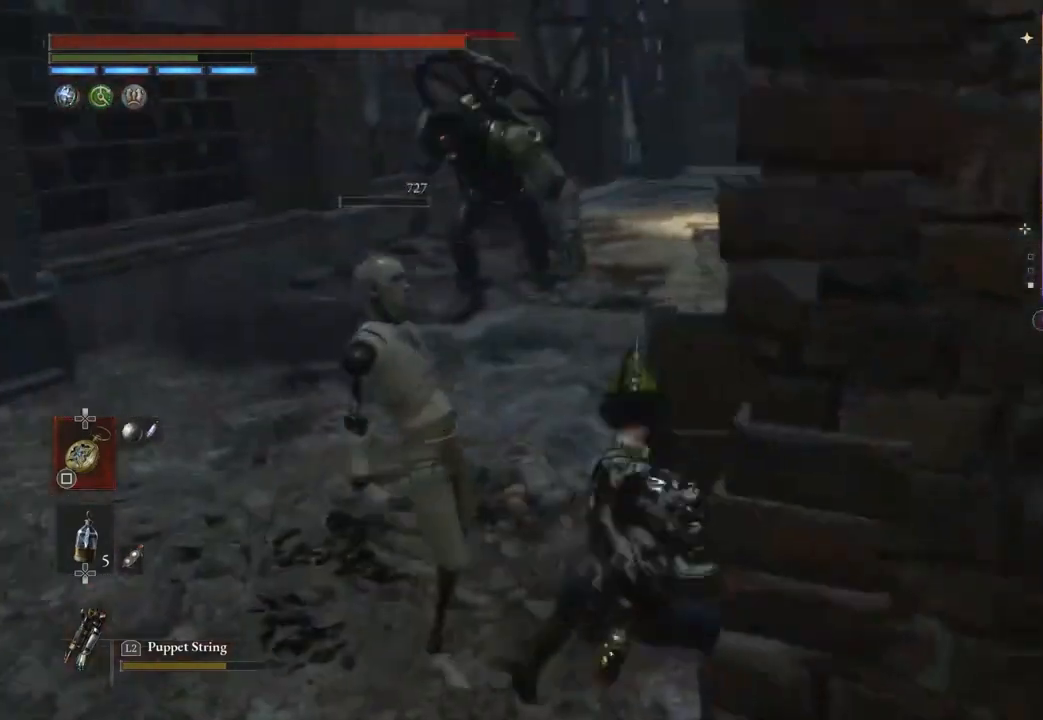
{"buttons": [], "left_stick": "down-left", "right_stick": "center", "events": [[300, "right_stick", "up-right"], [367, "right_stick", "center"], [467, "left_stick", "down-left"]]}
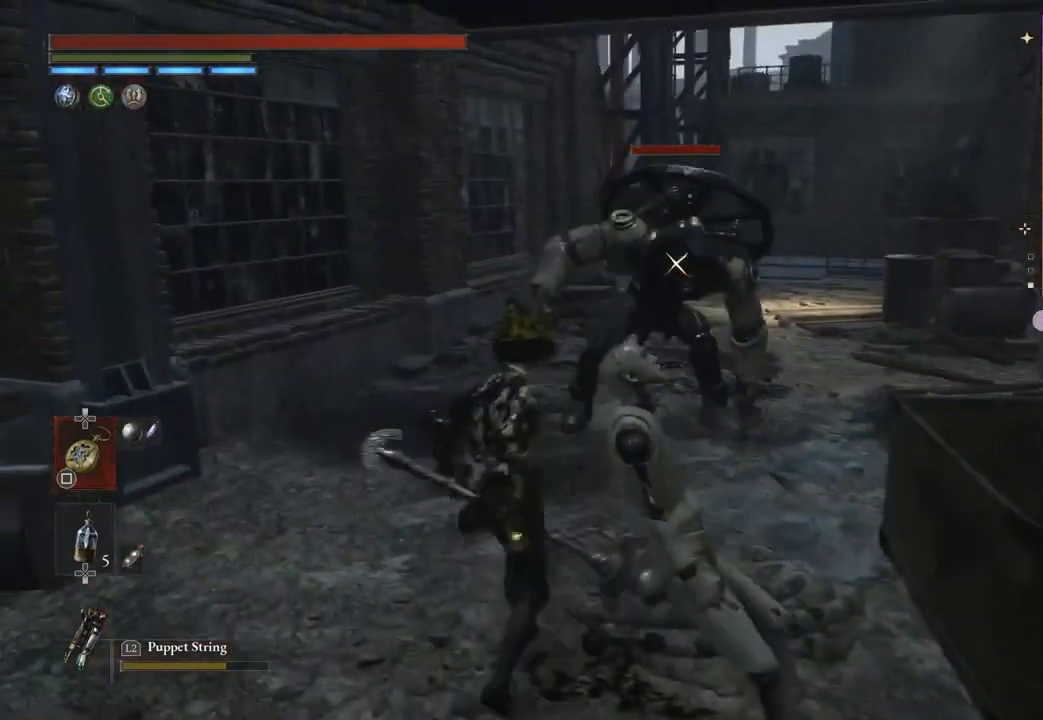
{"buttons": [], "left_stick": "down", "right_stick": "center", "events": [[33, "left_stick", "down"], [200, "left_stick", "down-right"], [300, "left_stick", "down"]]}
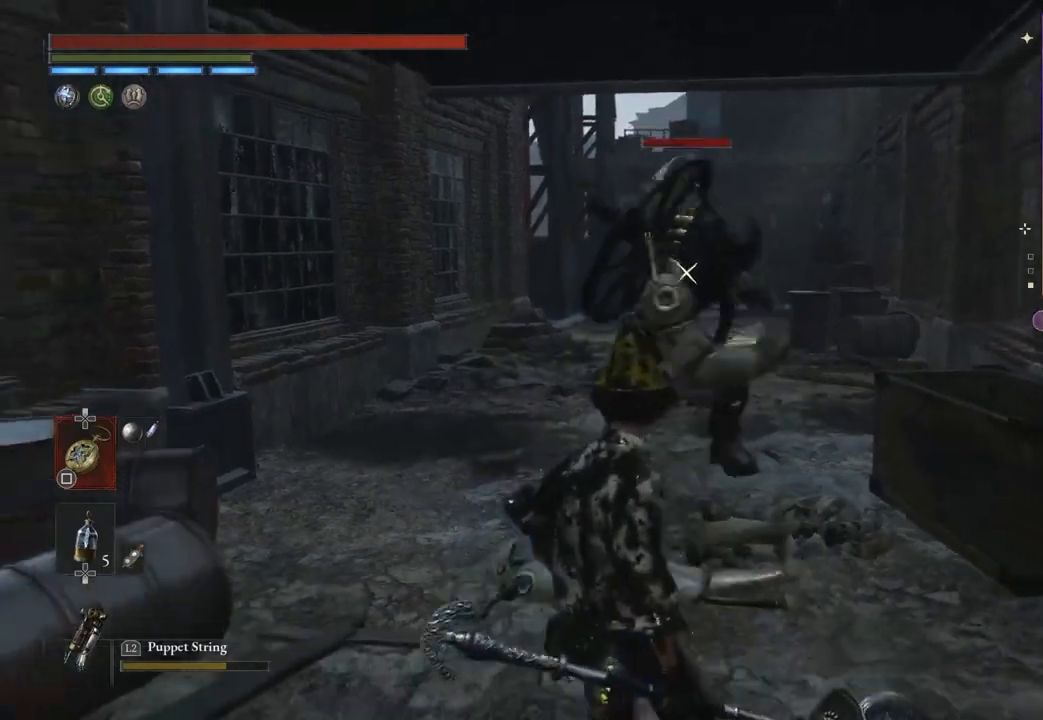
{"buttons": ["L1"], "left_stick": "up-right", "right_stick": "center", "events": [[500, "L1", "down"], [500, "left_stick", "up-right"]]}